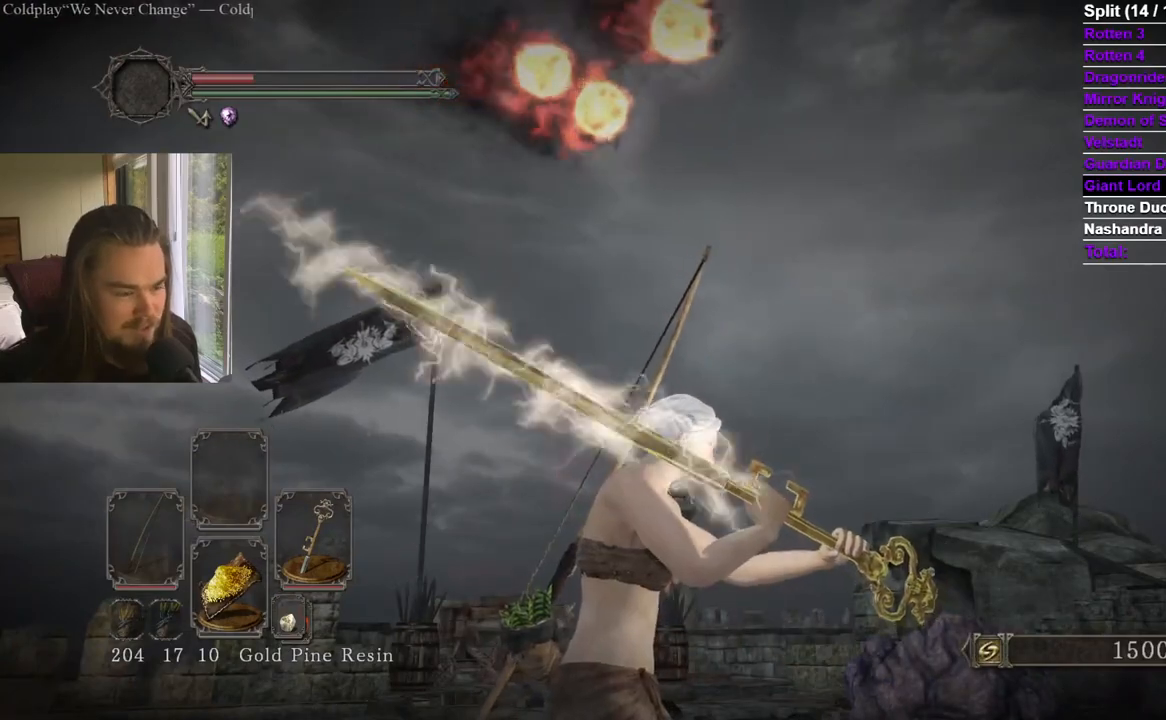
Gameplay with a controller (Xbox layout); each line is a JSON object with the inputs held at the frame after it. "events" lists button and stick changes between this image and that frame as [ms after this image, input, new state], when the widget could be followed in between. Not read: X.
{"buttons": [], "left_stick": "center", "right_stick": "down-right", "events": [[83, "right_stick", "down-left"], [267, "right_stick", "center"], [367, "right_stick", "down-right"]]}
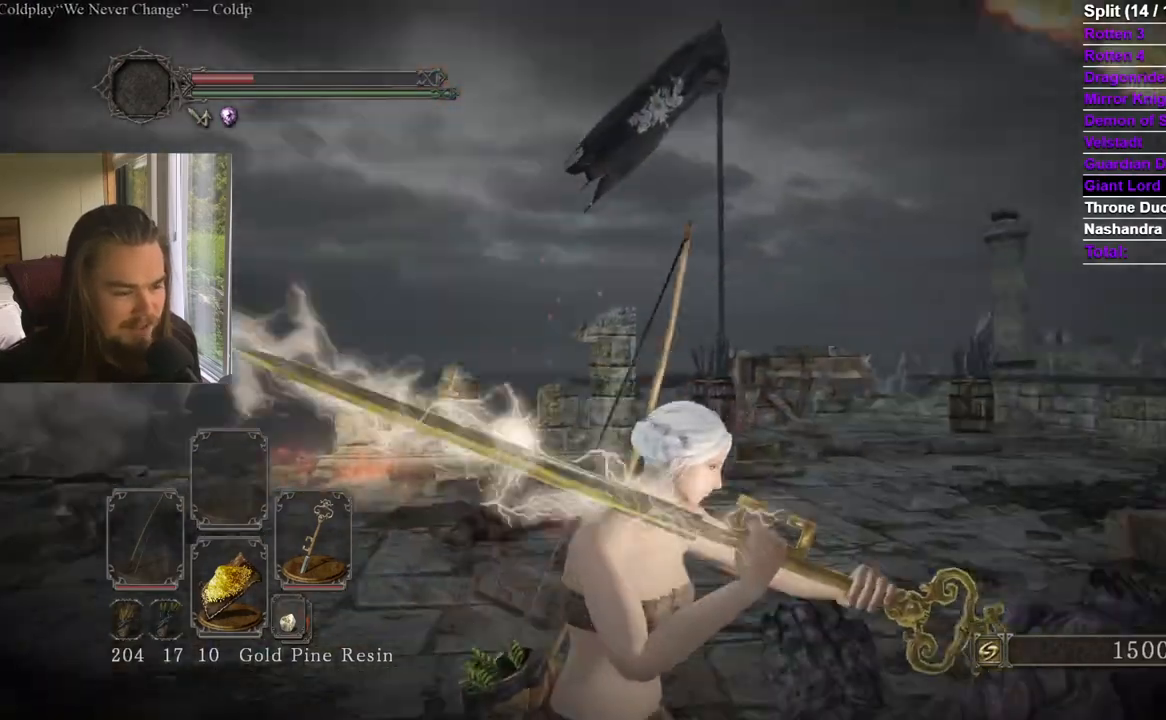
{"buttons": [], "left_stick": "center", "right_stick": "center", "events": [[84, "right_stick", "center"]]}
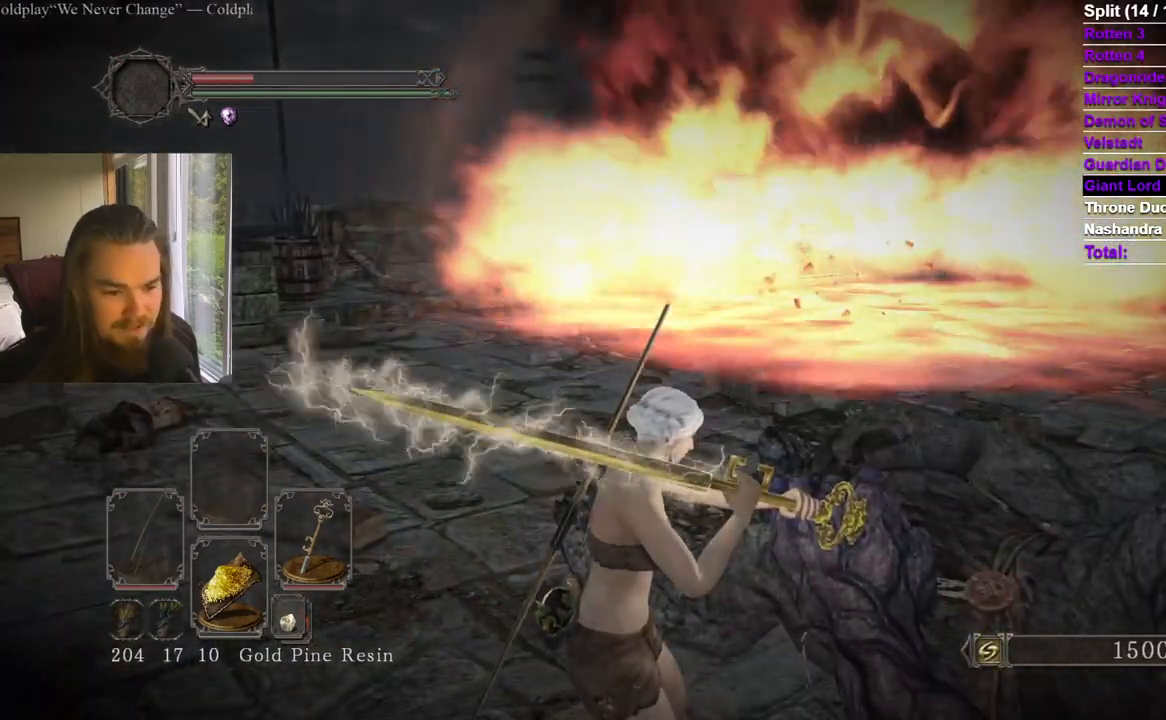
{"buttons": [], "left_stick": "center", "right_stick": "center", "events": [[33, "right_stick", "right"], [183, "right_stick", "center"]]}
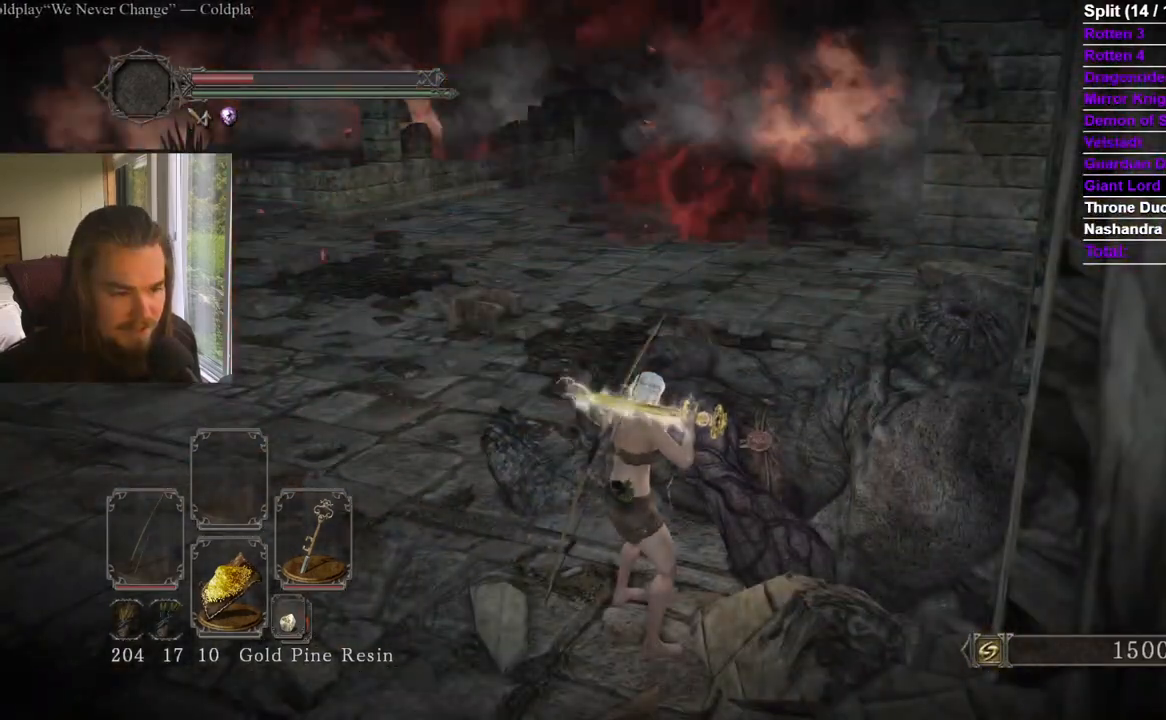
{"buttons": ["B"], "left_stick": "up-left", "right_stick": "right", "events": [[50, "left_stick", "up-left"], [384, "B", "down"], [401, "right_stick", "right"]]}
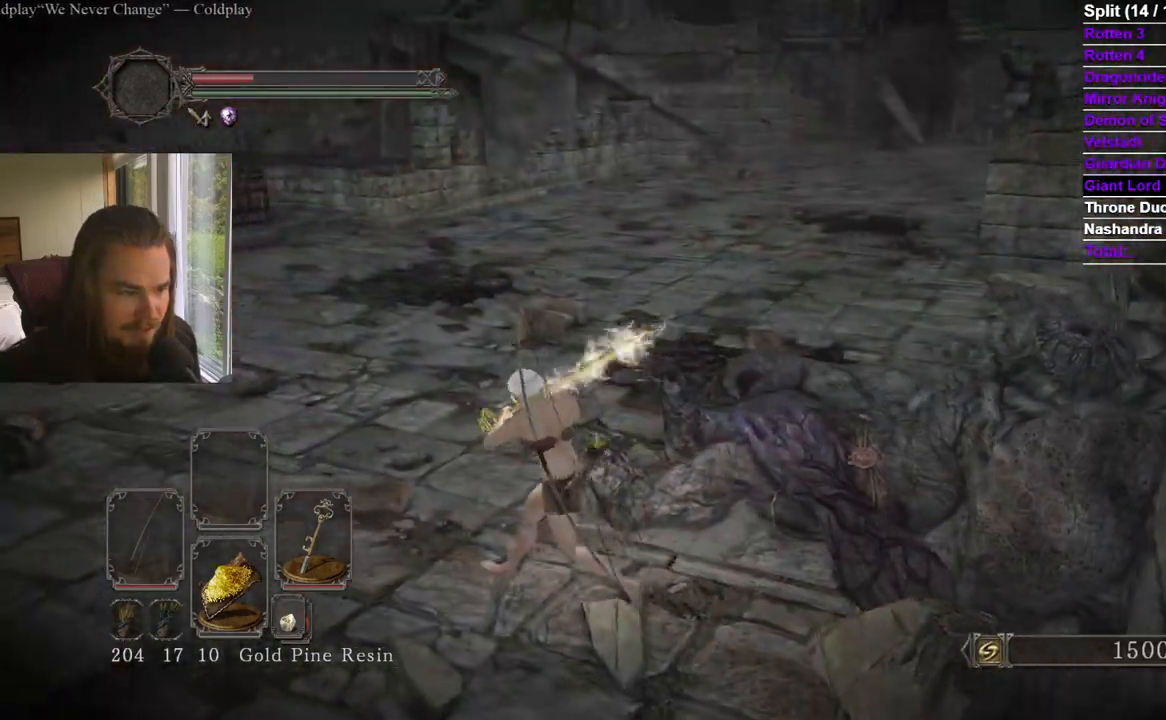
{"buttons": ["B"], "left_stick": "up", "right_stick": "center", "events": [[17, "left_stick", "up"], [50, "right_stick", "center"], [150, "right_stick", "right"], [434, "right_stick", "center"]]}
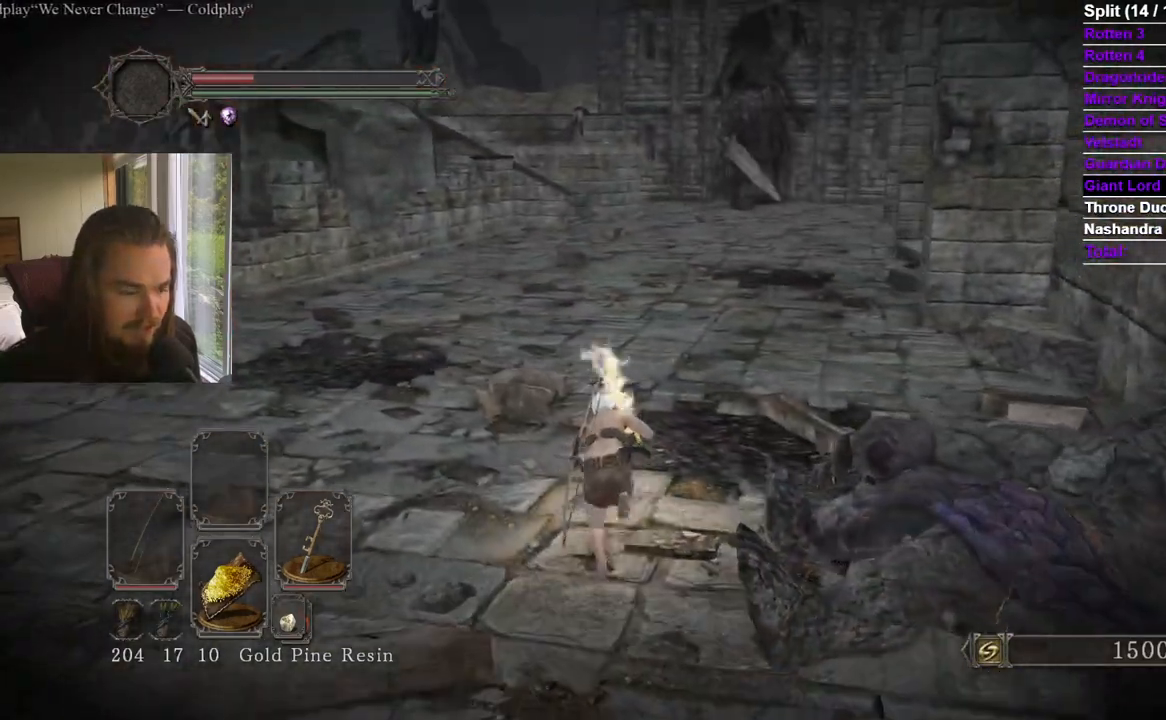
{"buttons": ["B"], "left_stick": "up", "right_stick": "center", "events": [[134, "right_stick", "right"], [284, "right_stick", "center"]]}
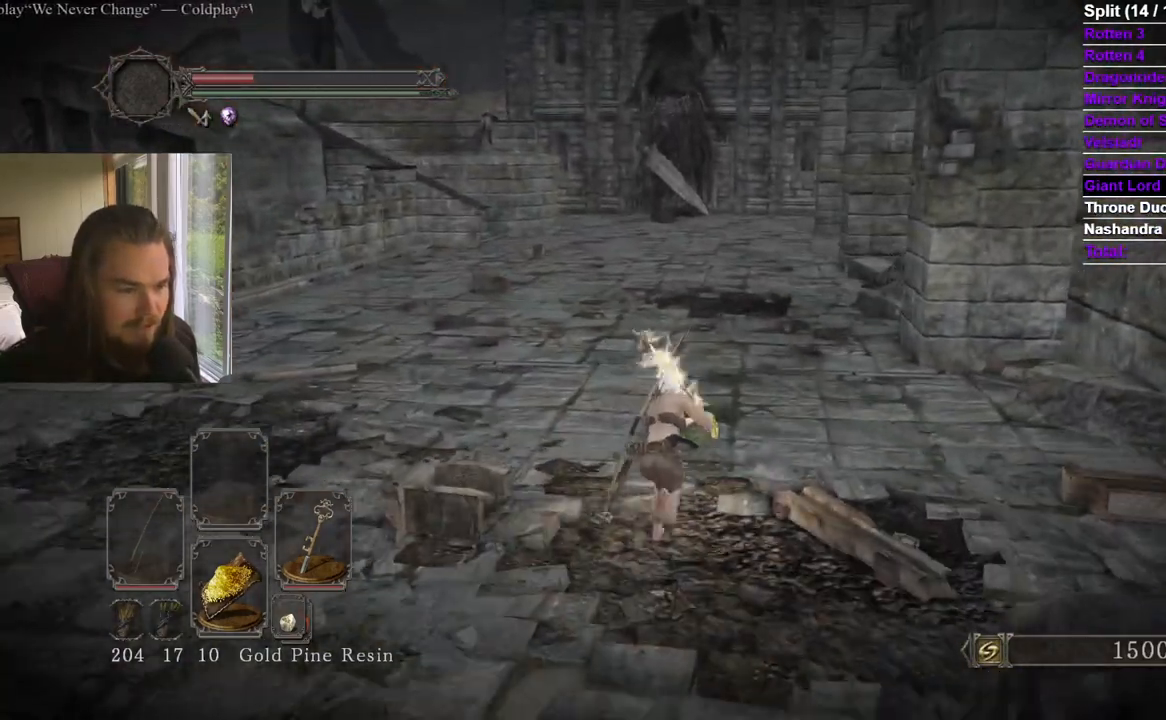
{"buttons": ["B"], "left_stick": "up", "right_stick": "center", "events": [[50, "right_stick", "up"], [117, "right_stick", "center"]]}
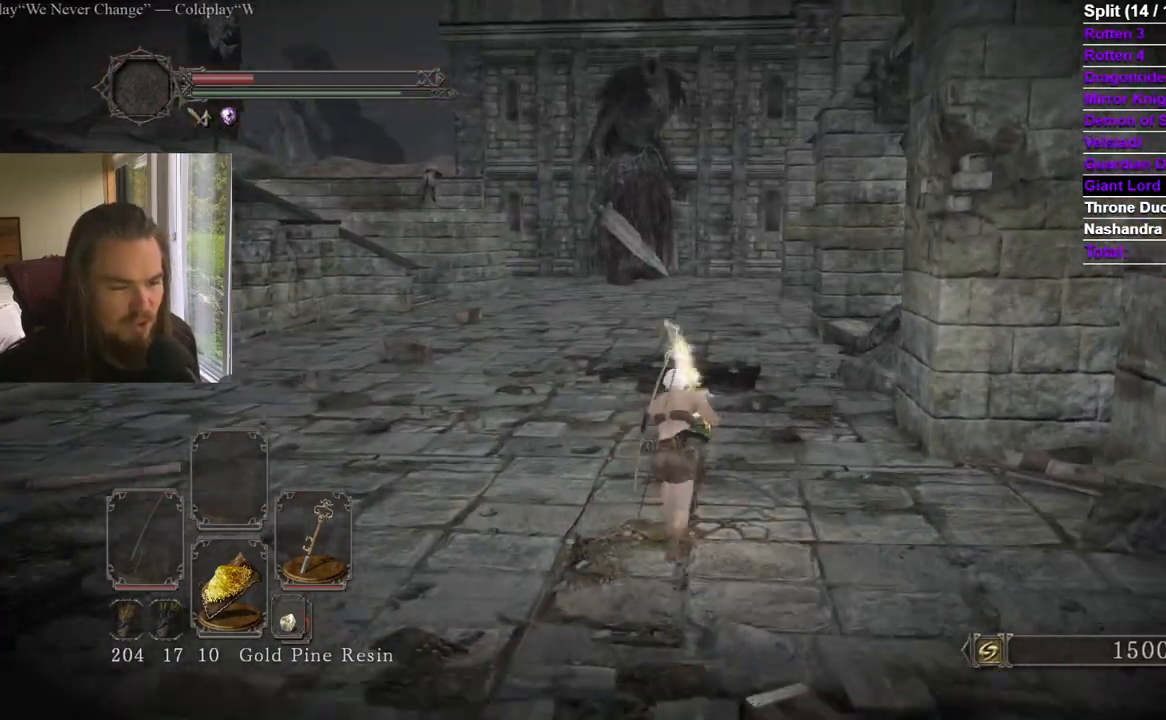
{"buttons": ["B"], "left_stick": "up", "right_stick": "center", "events": []}
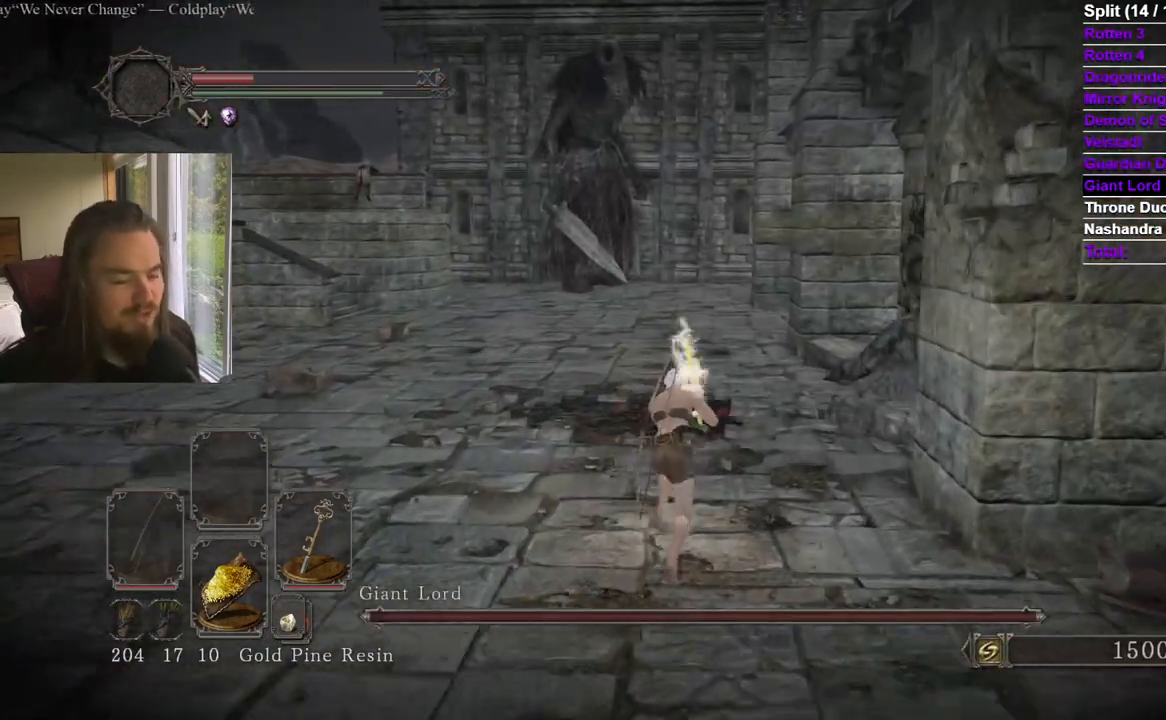
{"buttons": [], "left_stick": "up", "right_stick": "center", "events": [[67, "B", "up"]]}
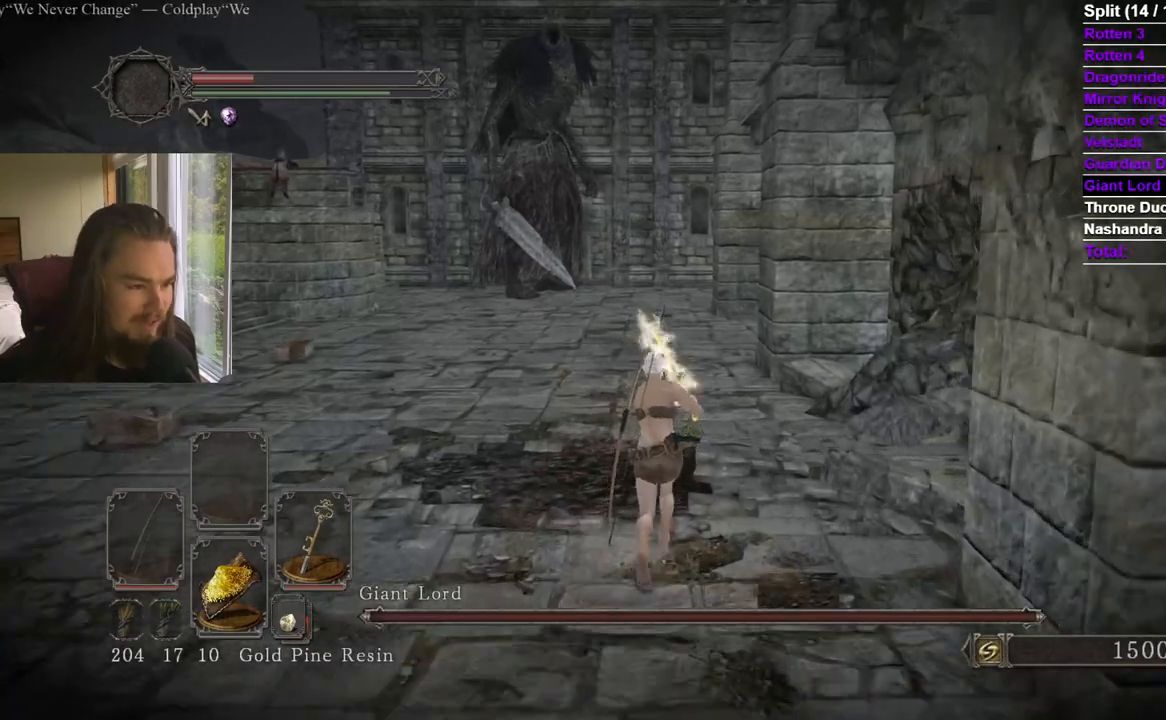
{"buttons": ["B"], "left_stick": "up", "right_stick": "center", "events": [[151, "B", "down"], [301, "right_stick", "left"], [401, "right_stick", "center"]]}
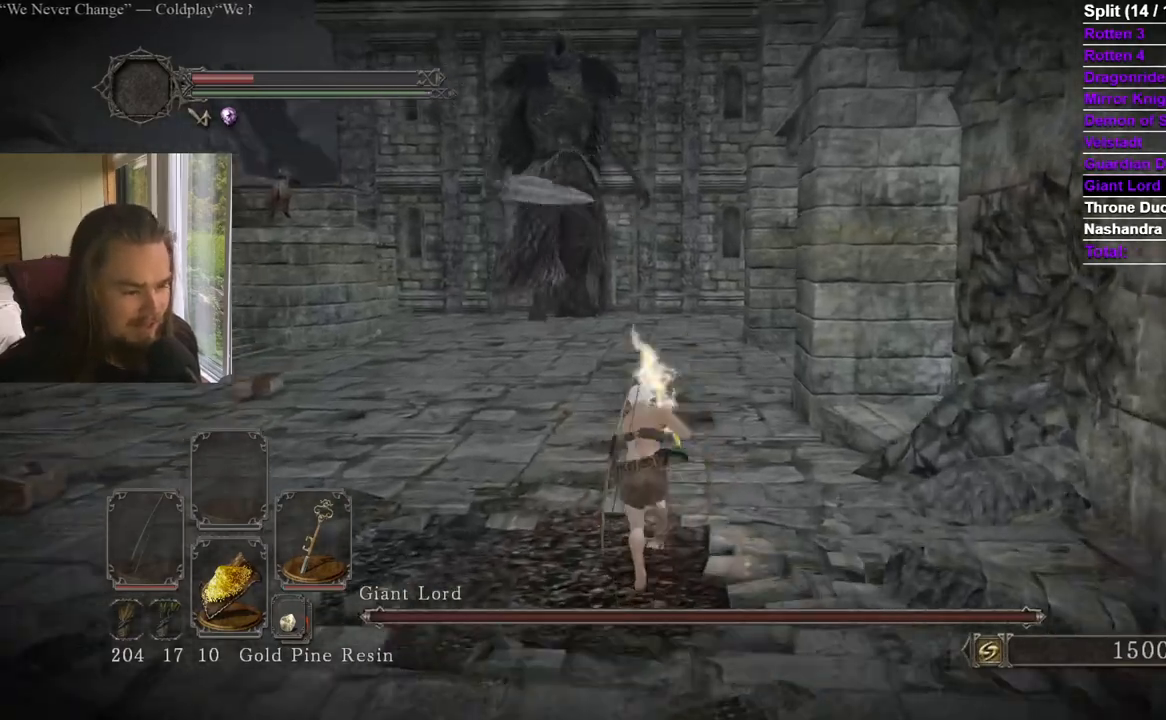
{"buttons": [], "left_stick": "up", "right_stick": "center", "events": [[367, "B", "up"]]}
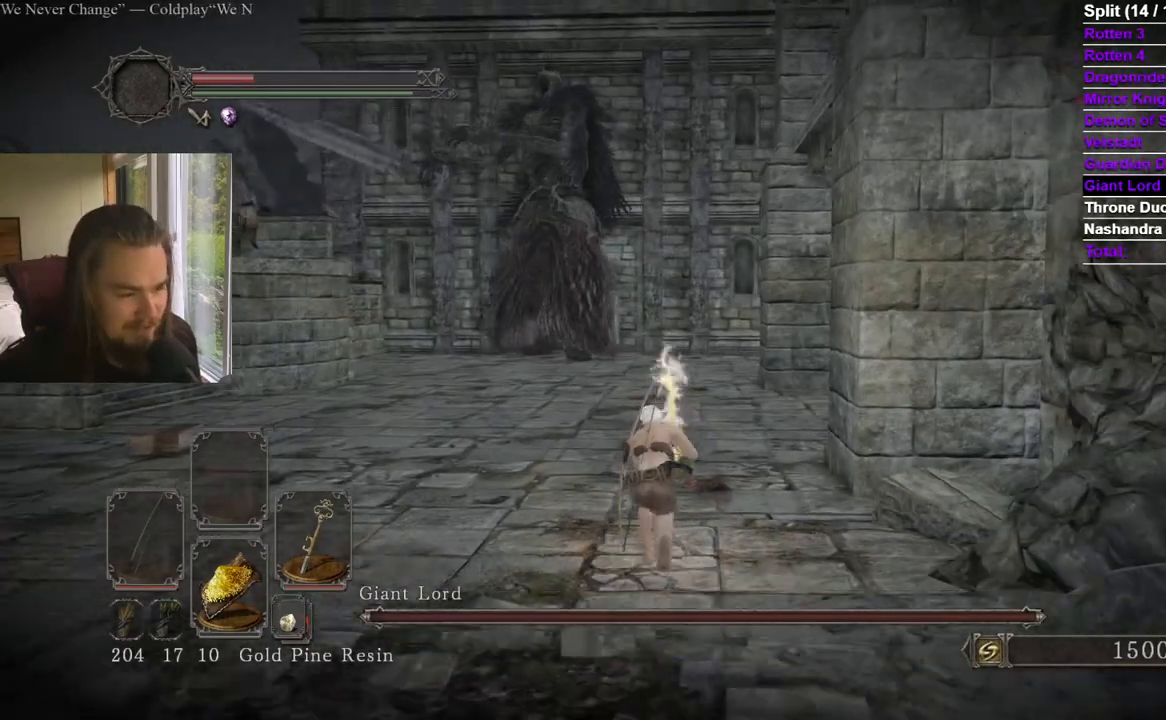
{"buttons": ["B"], "left_stick": "up", "right_stick": "center", "events": [[67, "right_stick", "up"], [134, "B", "down"], [167, "right_stick", "center"]]}
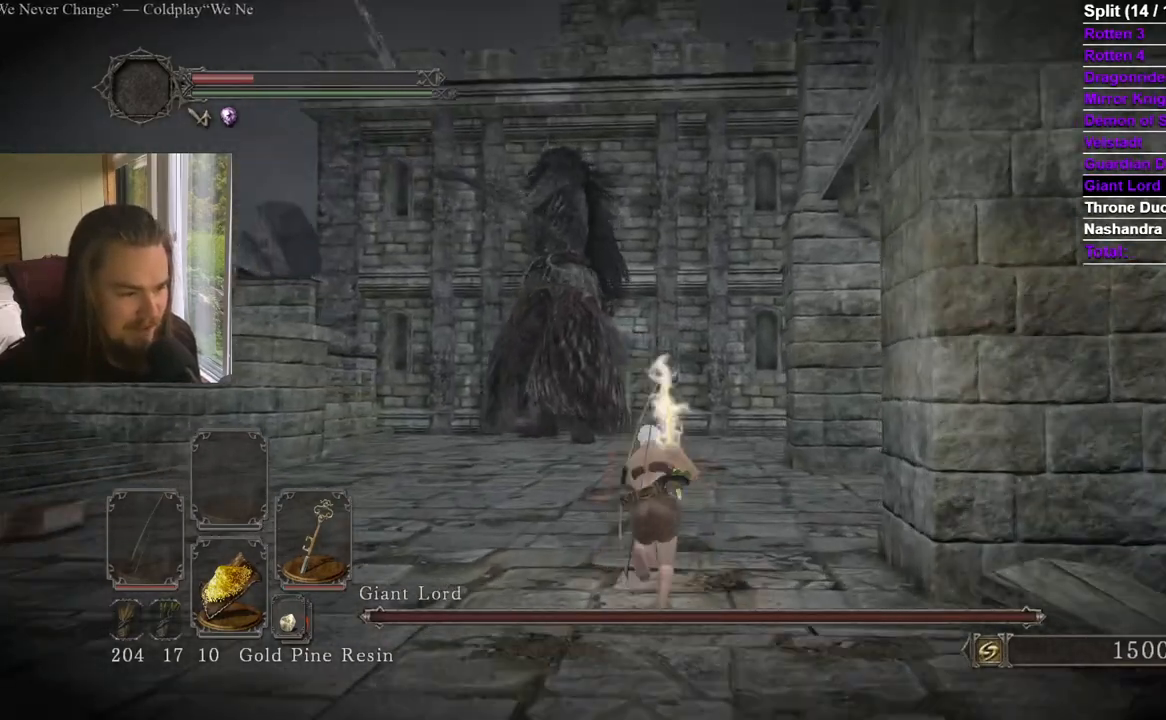
{"buttons": ["B"], "left_stick": "up-left", "right_stick": "center", "events": [[317, "left_stick", "up-left"]]}
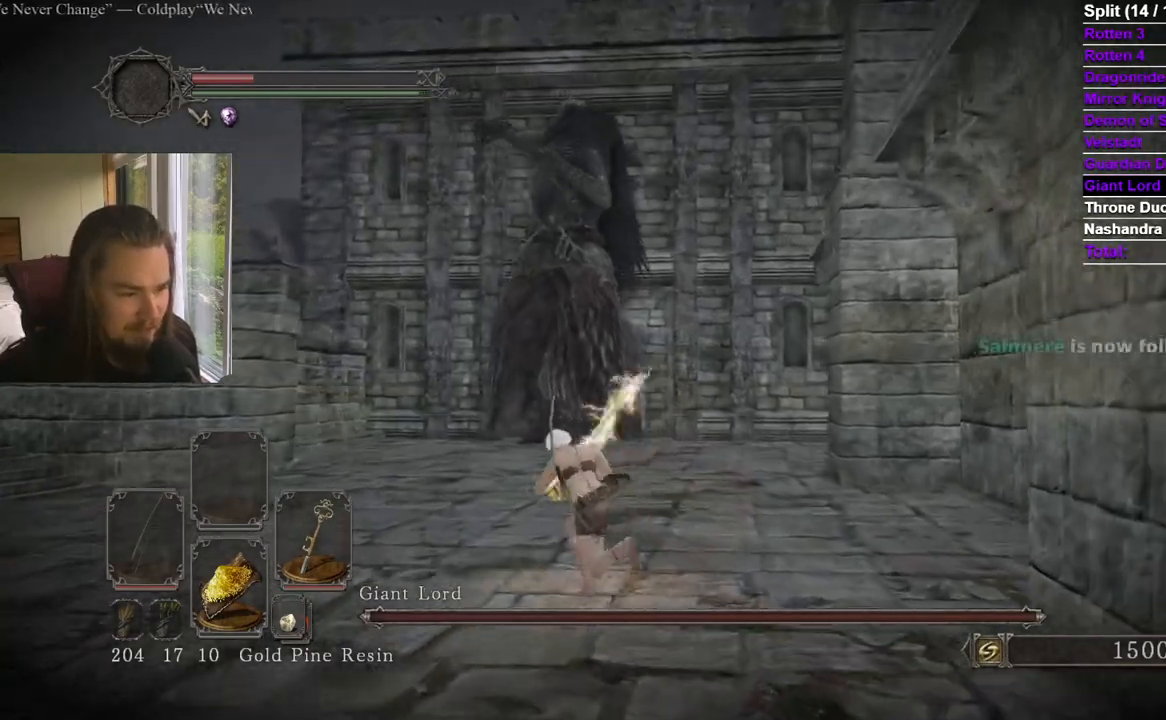
{"buttons": [], "left_stick": "up-left", "right_stick": "center", "events": [[234, "B", "up"], [284, "B", "down"], [367, "B", "up"]]}
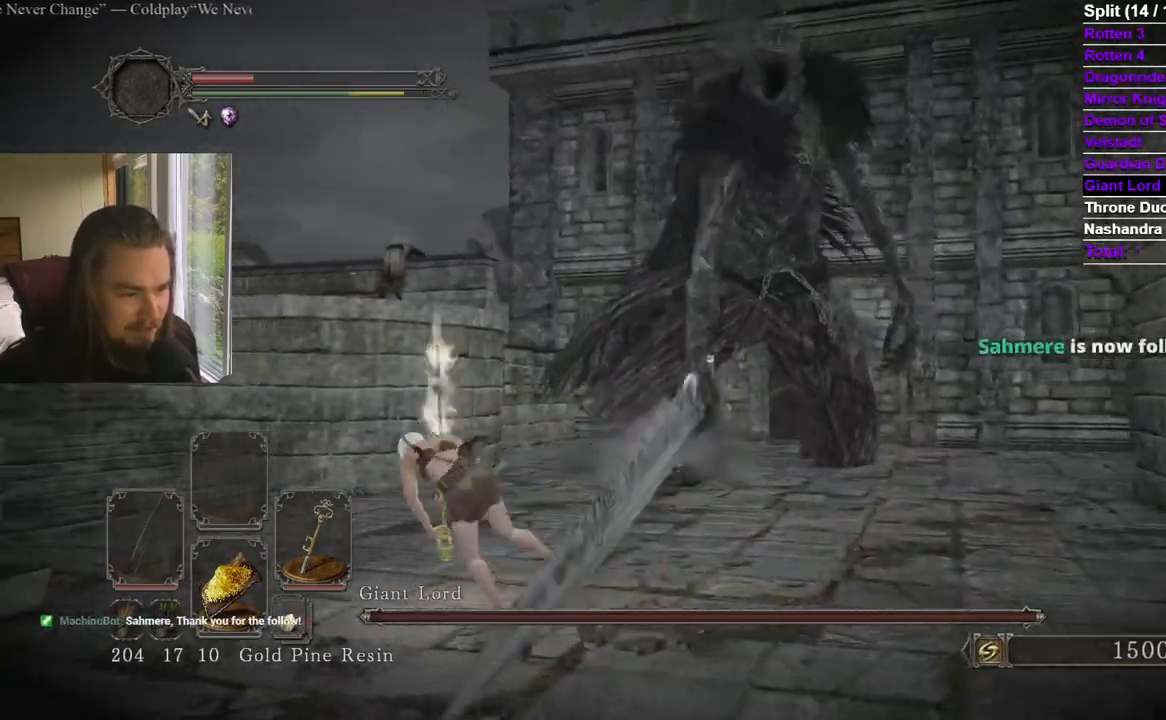
{"buttons": [], "left_stick": "up", "right_stick": "center", "events": [[200, "right_stick", "down-right"], [467, "right_stick", "center"], [500, "left_stick", "up"]]}
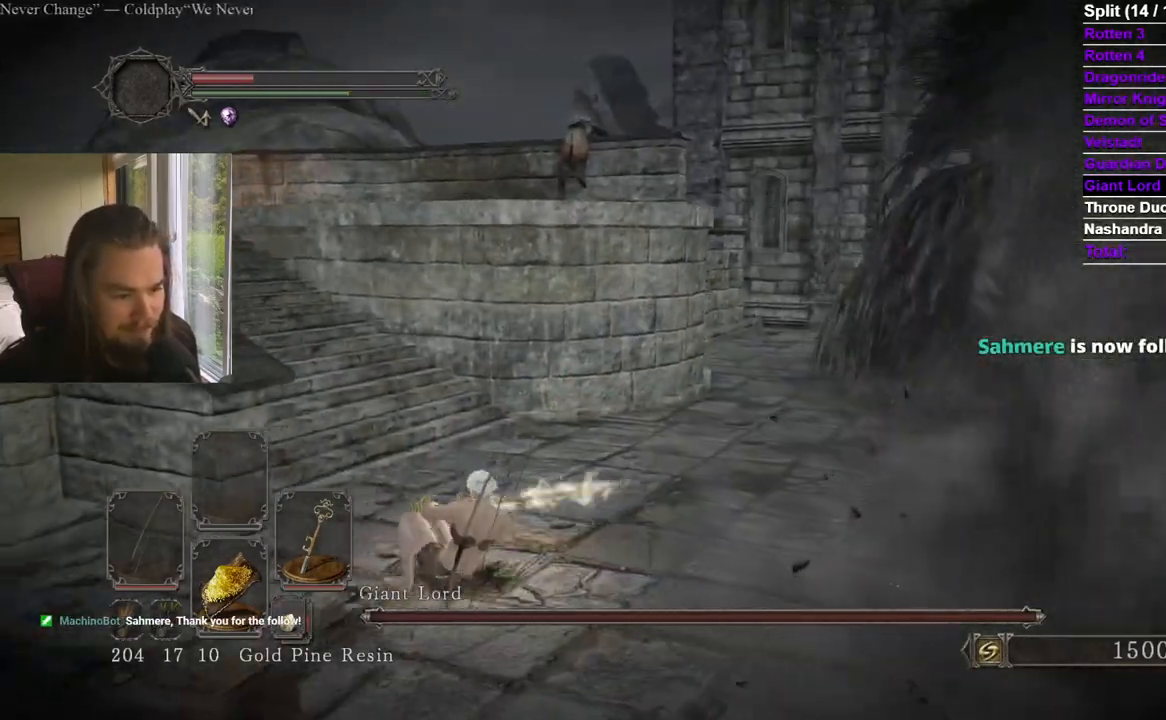
{"buttons": [], "left_stick": "up", "right_stick": "left", "events": [[134, "right_stick", "up"], [201, "right_stick", "center"], [401, "right_stick", "left"]]}